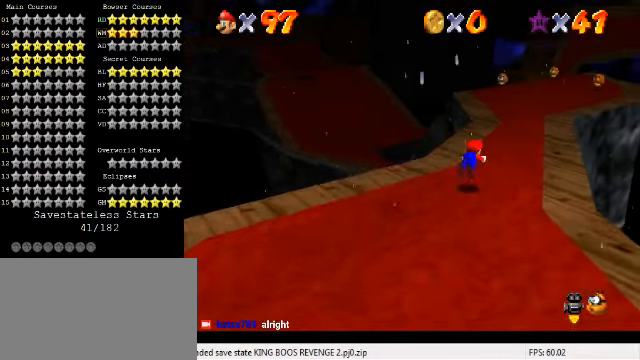
Gameplay with keyboard; each line is a JSON object with the keys held at the frame after it. "events" lists presses ("down") and releases ("up") of "a", "c", "ctrl", "d", "down", "left", "return", "right", "s", "shift", "up", "w", "x" and "y" between this image and that frame as [ms after this image, input, new state], when the widget could be followed in between. No other keys are recorded. Mouse input is not recorded.
{"keys": ["up"], "events": [[67, "ctrl", "up"], [67, "right", "down"], [167, "right", "up"], [233, "ctrl", "down"], [267, "shift", "down"], [400, "shift", "up"], [433, "ctrl", "up"]]}
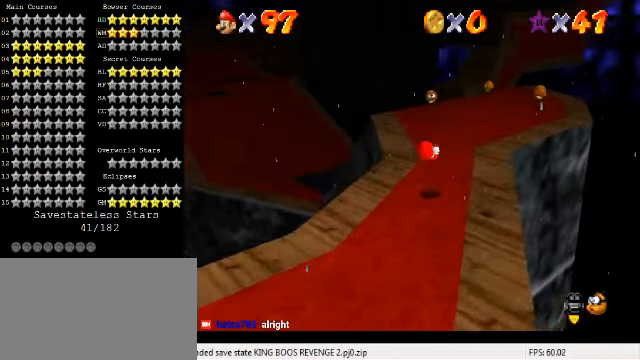
{"keys": ["ctrl", "up"], "events": [[367, "left", "down"], [400, "left", "up"], [467, "ctrl", "down"]]}
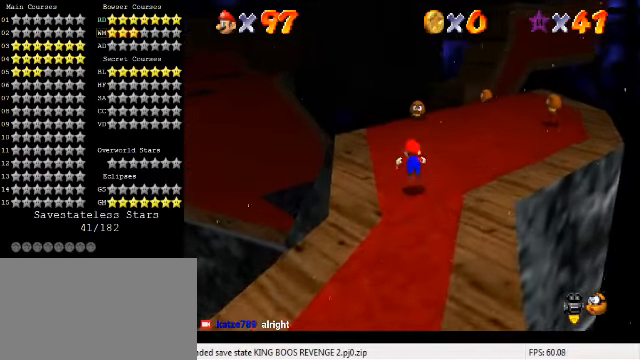
{"keys": ["up"], "events": [[133, "ctrl", "up"], [333, "ctrl", "down"], [333, "shift", "down"], [433, "ctrl", "up"], [433, "shift", "up"]]}
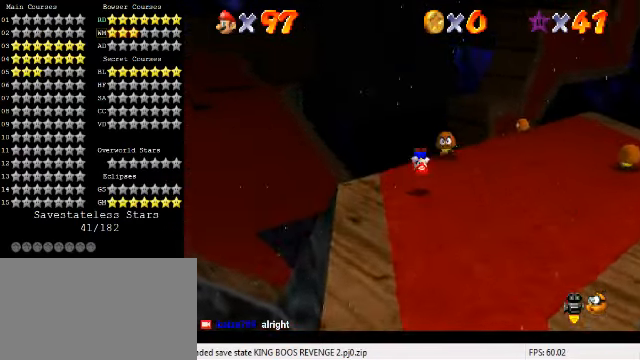
{"keys": ["left"], "events": [[67, "a", "down"], [133, "a", "up"], [233, "left", "down"], [333, "up", "up"]]}
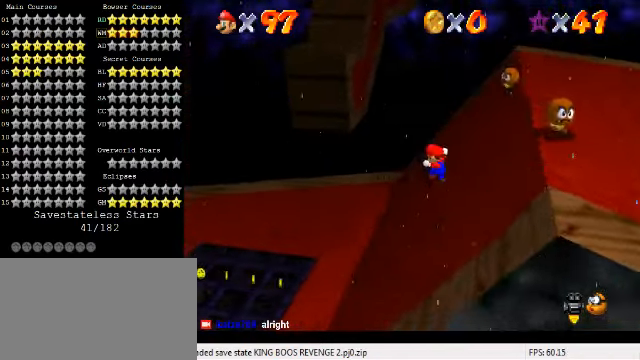
{"keys": ["left"], "events": []}
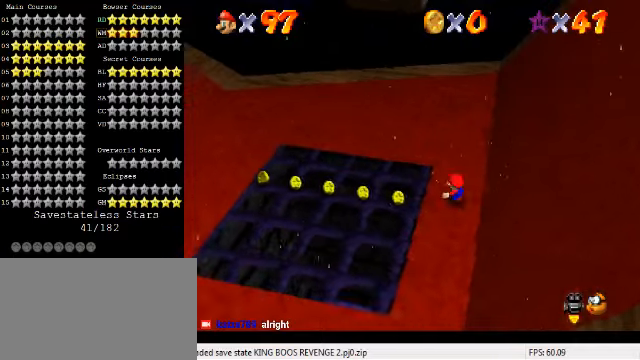
{"keys": ["left"], "events": [[133, "ctrl", "down"], [133, "shift", "down"], [266, "ctrl", "up"], [266, "shift", "up"], [400, "d", "down"], [400, "s", "down"], [466, "d", "up"], [466, "s", "up"]]}
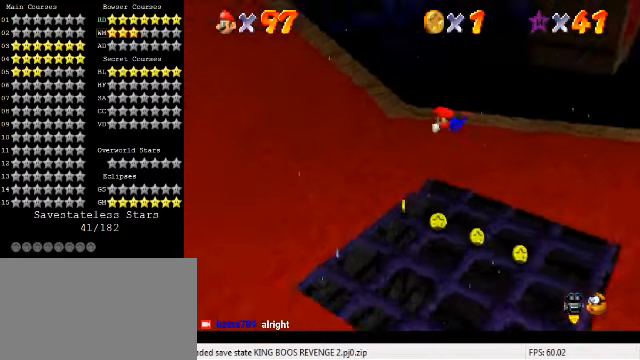
{"keys": ["left", "up"], "events": [[133, "up", "down"]]}
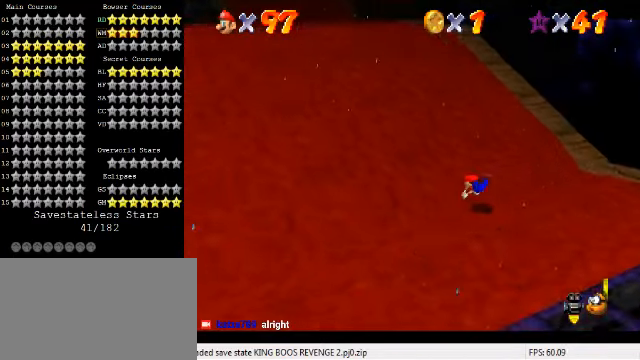
{"keys": ["left", "shift", "up"], "events": [[100, "ctrl", "down"], [133, "shift", "down"], [233, "shift", "up"], [266, "ctrl", "up"], [500, "shift", "down"]]}
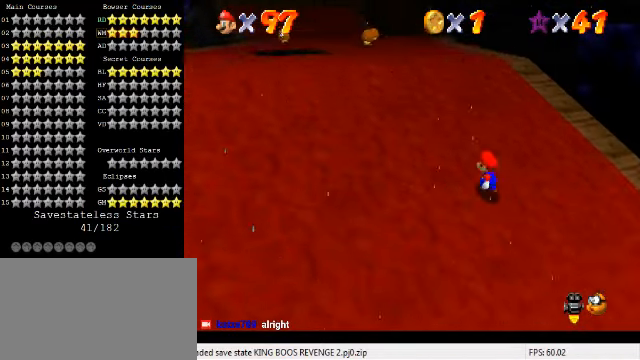
{"keys": ["left", "up"], "events": [[33, "ctrl", "down"], [200, "ctrl", "up"], [200, "shift", "up"]]}
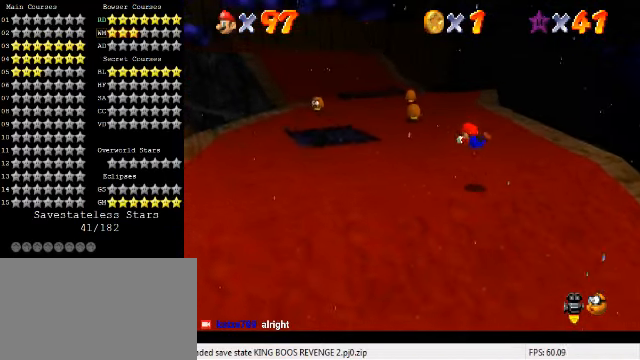
{"keys": ["left", "up"], "events": [[333, "ctrl", "down"], [366, "shift", "down"], [500, "ctrl", "up"], [500, "shift", "up"]]}
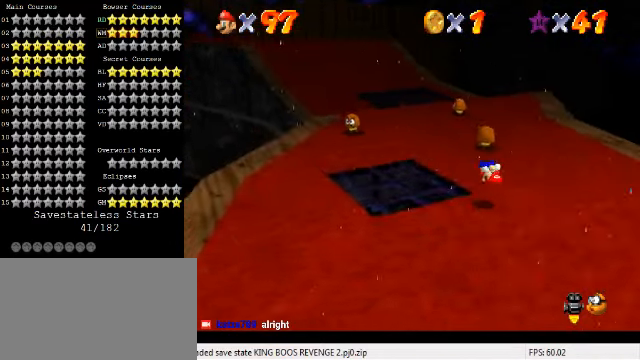
{"keys": ["ctrl", "shift", "up"], "events": [[100, "d", "down"], [100, "left", "up"], [166, "d", "up"], [466, "ctrl", "down"], [466, "shift", "down"]]}
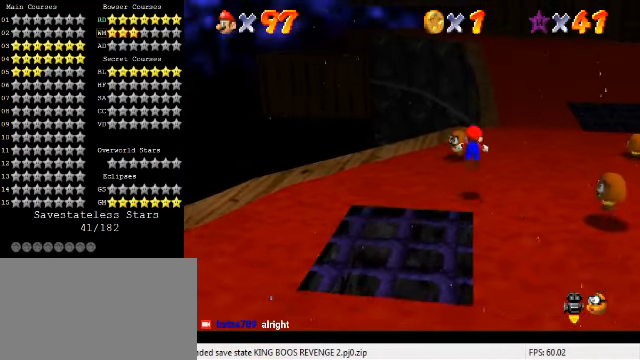
{"keys": ["up"], "events": [[200, "shift", "up"], [233, "ctrl", "up"]]}
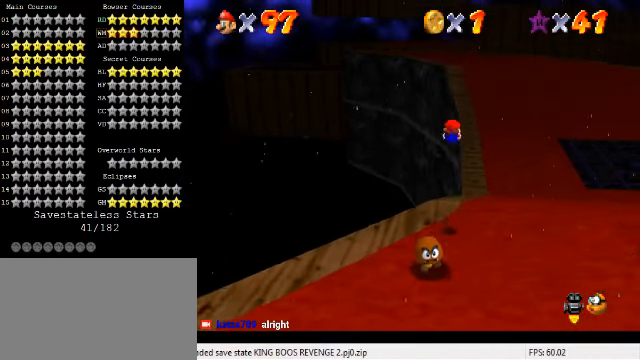
{"keys": ["right", "up"], "events": [[66, "right", "down"]]}
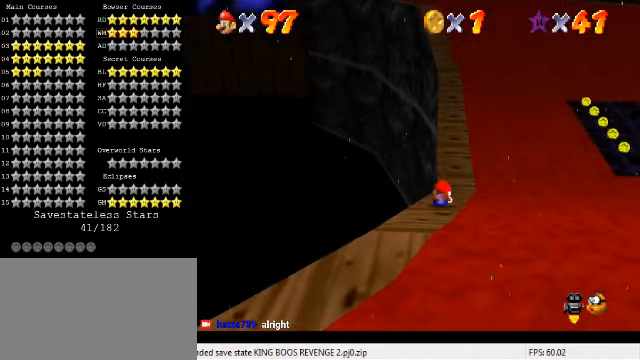
{"keys": ["up"], "events": [[66, "ctrl", "down"], [100, "right", "up"], [100, "shift", "down"], [233, "shift", "up"], [266, "ctrl", "up"]]}
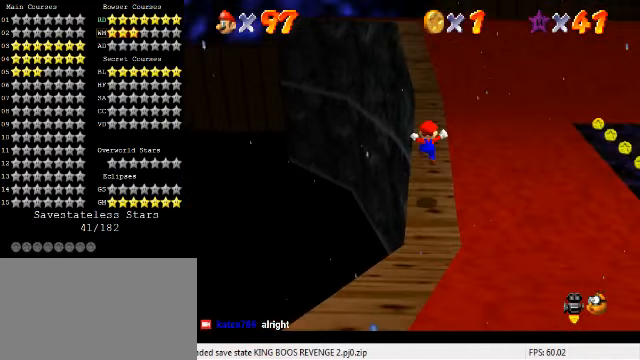
{"keys": ["up"], "events": [[300, "ctrl", "down"], [466, "ctrl", "up"]]}
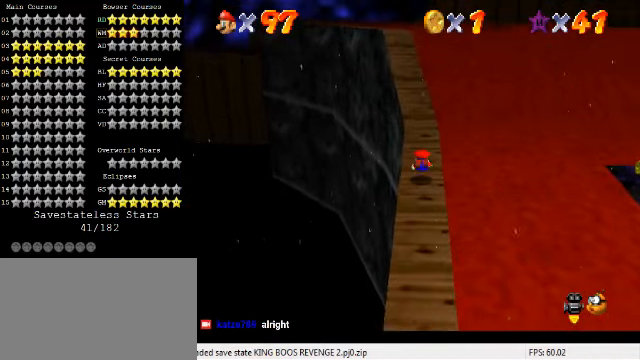
{"keys": ["up"], "events": [[200, "ctrl", "down"], [200, "shift", "down"], [367, "ctrl", "up"], [367, "shift", "up"]]}
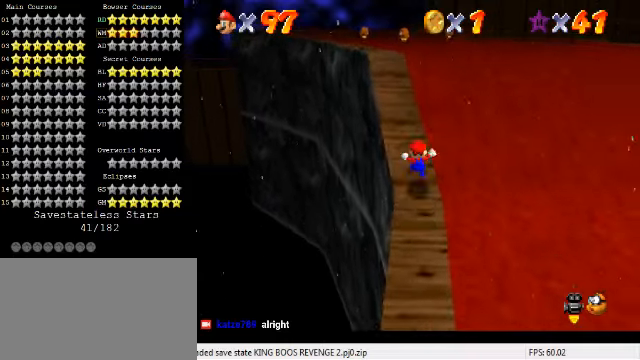
{"keys": ["ctrl", "shift", "up"], "events": [[267, "left", "down"], [300, "ctrl", "down"], [300, "left", "up"], [300, "shift", "down"]]}
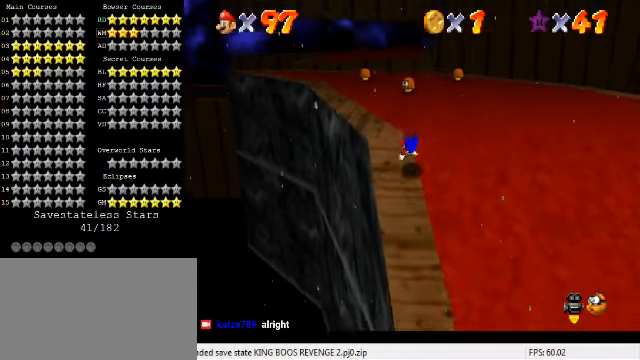
{"keys": ["ctrl", "shift", "up"], "events": [[167, "ctrl", "up"], [167, "shift", "up"], [467, "ctrl", "down"], [500, "shift", "down"]]}
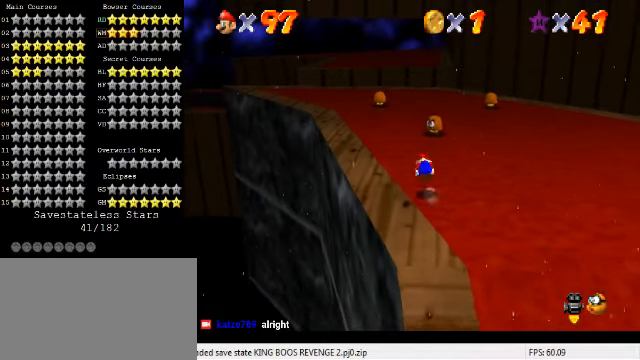
{"keys": ["up"], "events": [[167, "ctrl", "up"], [167, "shift", "up"], [334, "left", "down"], [467, "left", "up"]]}
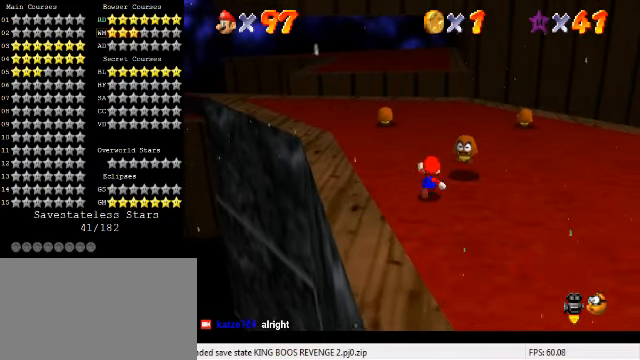
{"keys": ["ctrl", "shift", "up"], "events": [[67, "ctrl", "down"], [234, "ctrl", "up"], [434, "ctrl", "down"], [467, "shift", "down"]]}
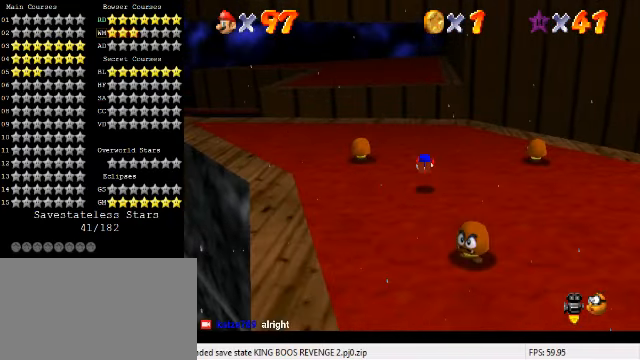
{"keys": ["left", "up"], "events": [[134, "ctrl", "up"], [200, "shift", "up"], [467, "left", "down"]]}
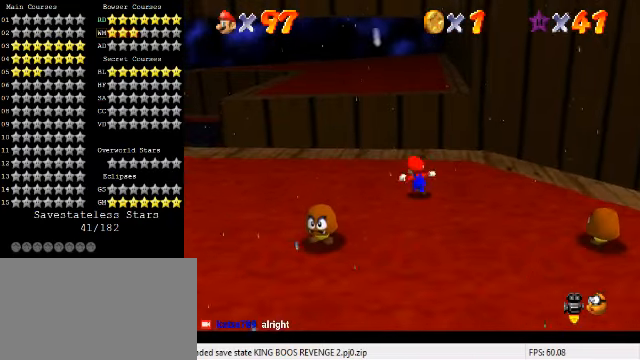
{"keys": ["up", "y"], "events": [[267, "left", "up"], [500, "y", "down"]]}
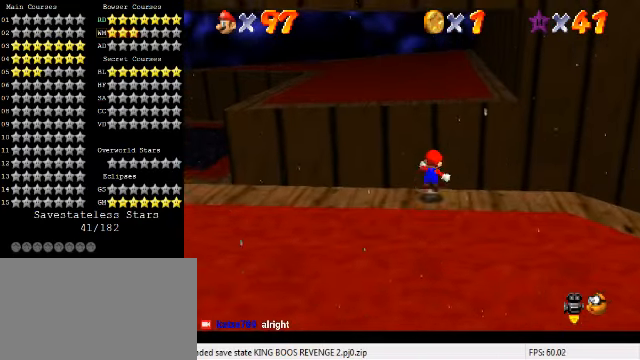
{"keys": ["up"], "events": [[34, "shift", "down"], [267, "shift", "up"], [334, "y", "up"]]}
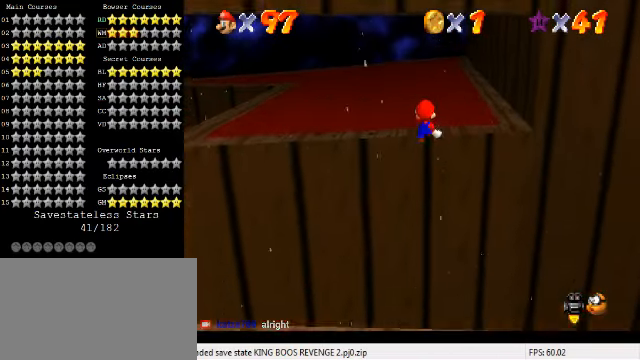
{"keys": ["up"], "events": [[67, "w", "down"], [167, "w", "up"]]}
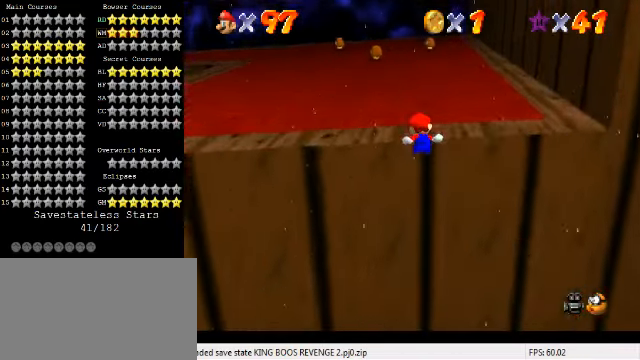
{"keys": ["c", "up"], "events": [[167, "shift", "down"], [234, "shift", "up"], [300, "shift", "down"], [367, "shift", "up"], [467, "c", "down"]]}
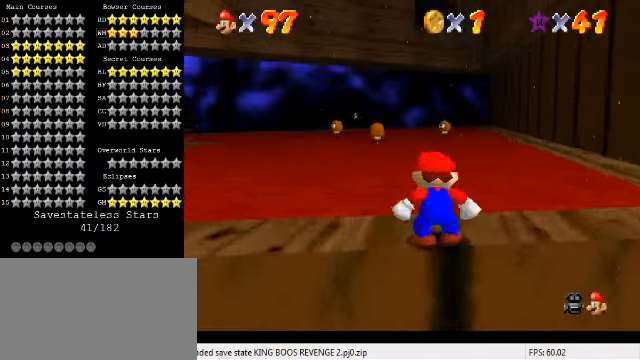
{"keys": ["shift", "up", "y"], "events": [[34, "c", "up"], [400, "right", "down"], [434, "y", "down"], [467, "right", "up"], [467, "shift", "down"]]}
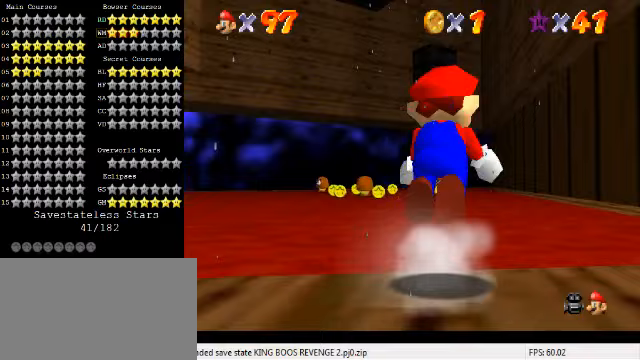
{"keys": ["up"], "events": [[133, "shift", "up"], [133, "y", "up"], [367, "c", "down"], [500, "c", "up"]]}
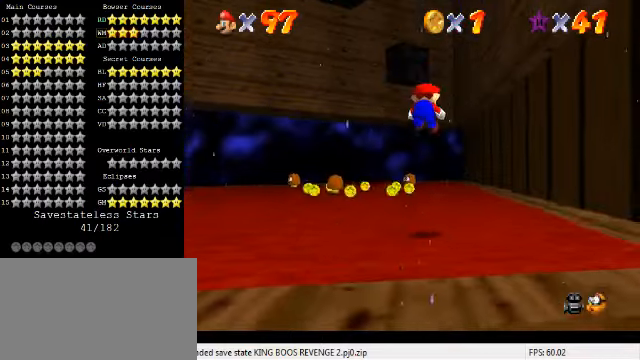
{"keys": ["up"], "events": []}
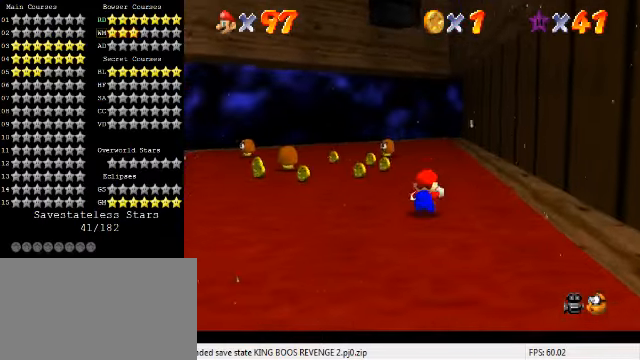
{"keys": ["ctrl"], "events": [[233, "shift", "down"], [300, "up", "up"], [400, "shift", "up"], [433, "ctrl", "down"]]}